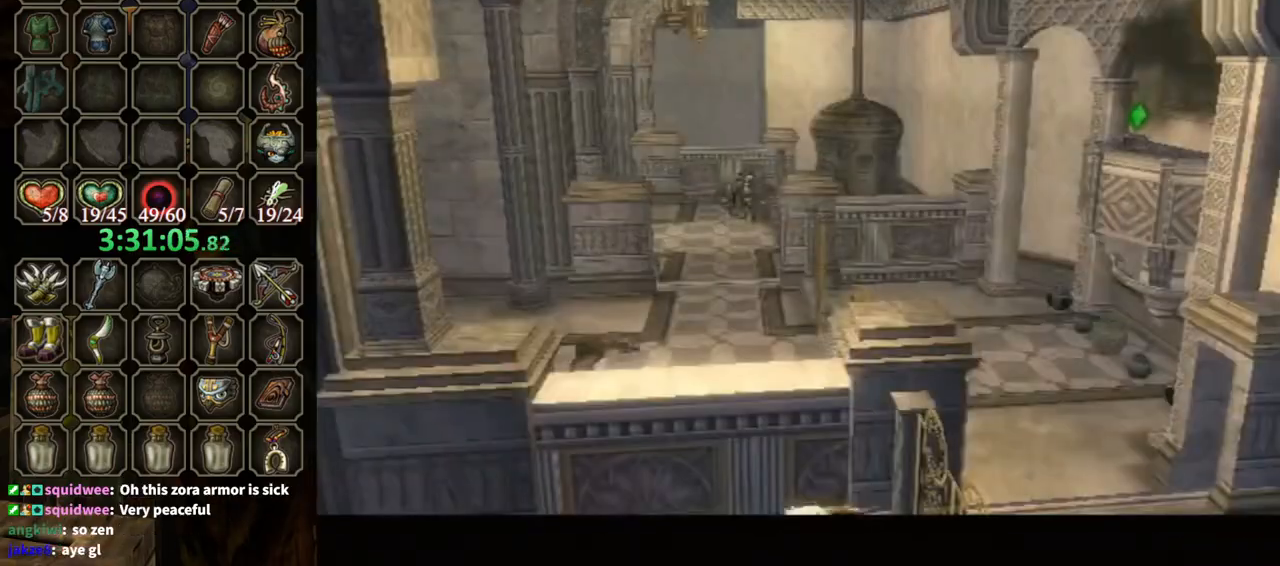
Gameplay with a controller (Nintendo layout); each line is a JSON object with the inputs held at the frame after it. "events" lists button and stick changes between this image and that frame as [ms after this image, input, new state], when the widget could be followed in between. Not read: L3 R3.
{"buttons": [], "left_stick": "center", "right_stick": "center", "events": []}
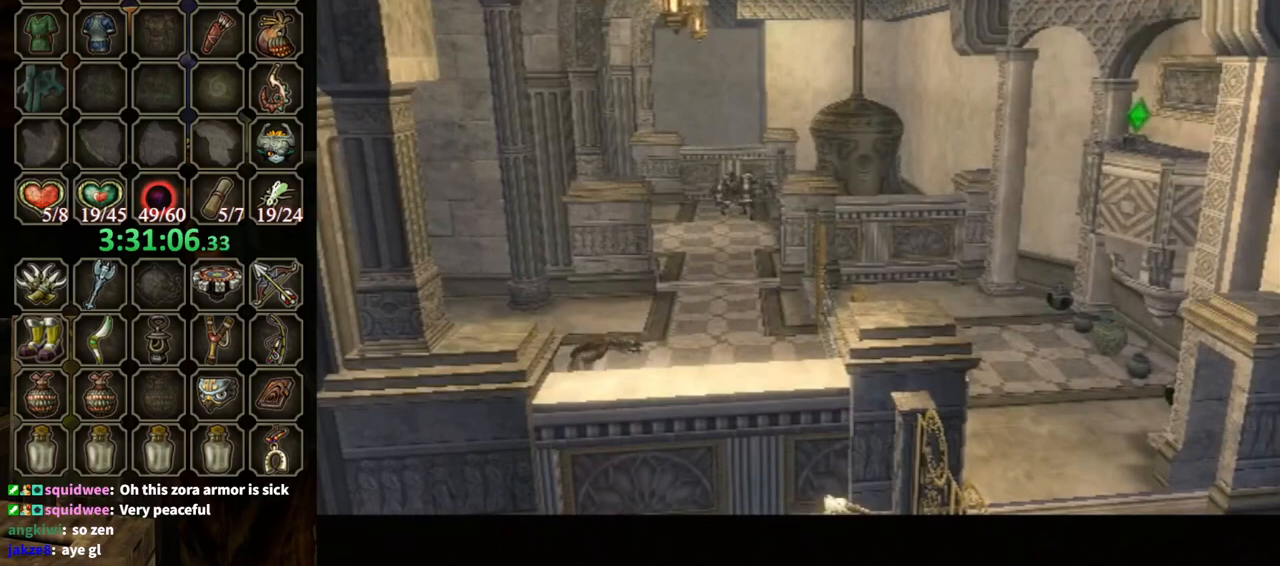
{"buttons": [], "left_stick": "center", "right_stick": "center", "events": []}
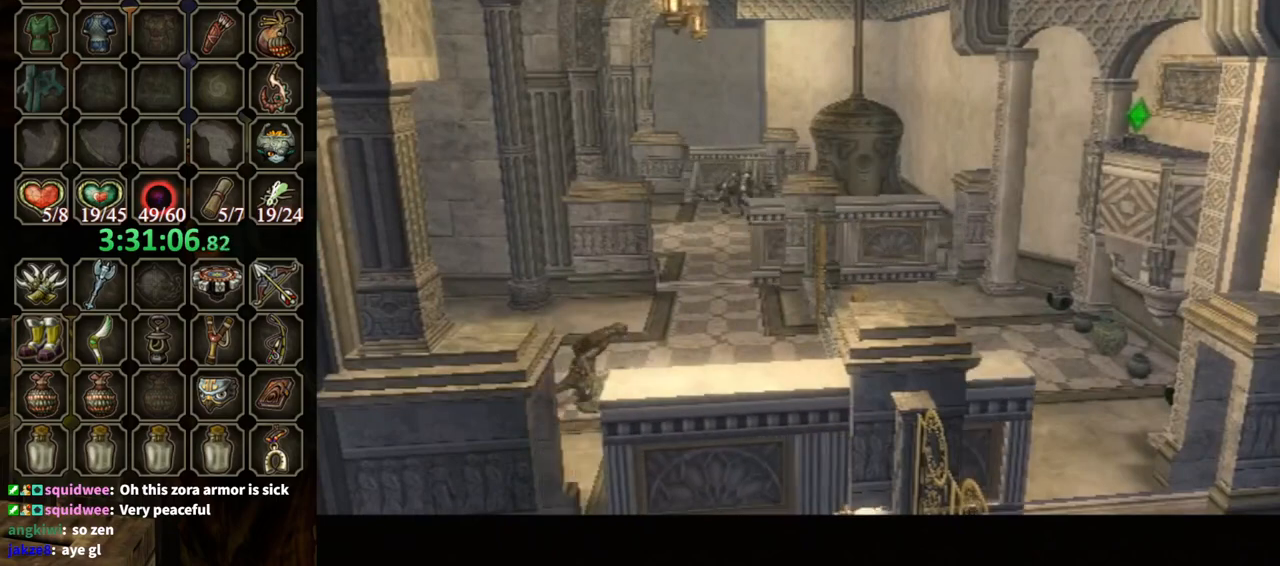
{"buttons": [], "left_stick": "center", "right_stick": "center", "events": []}
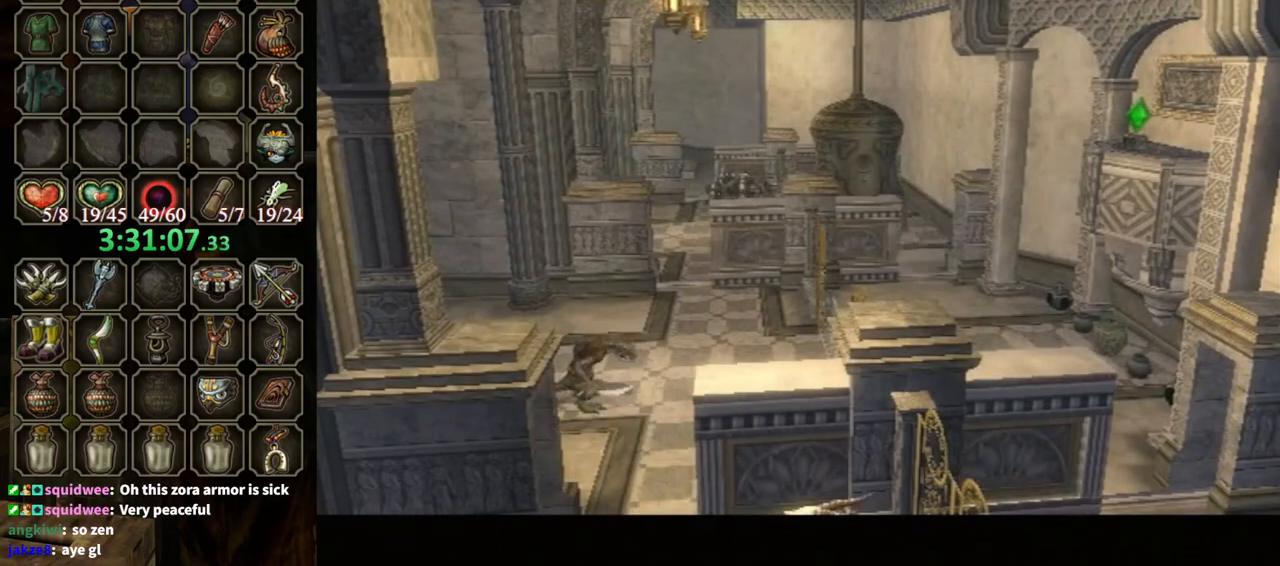
{"buttons": [], "left_stick": "center", "right_stick": "center", "events": []}
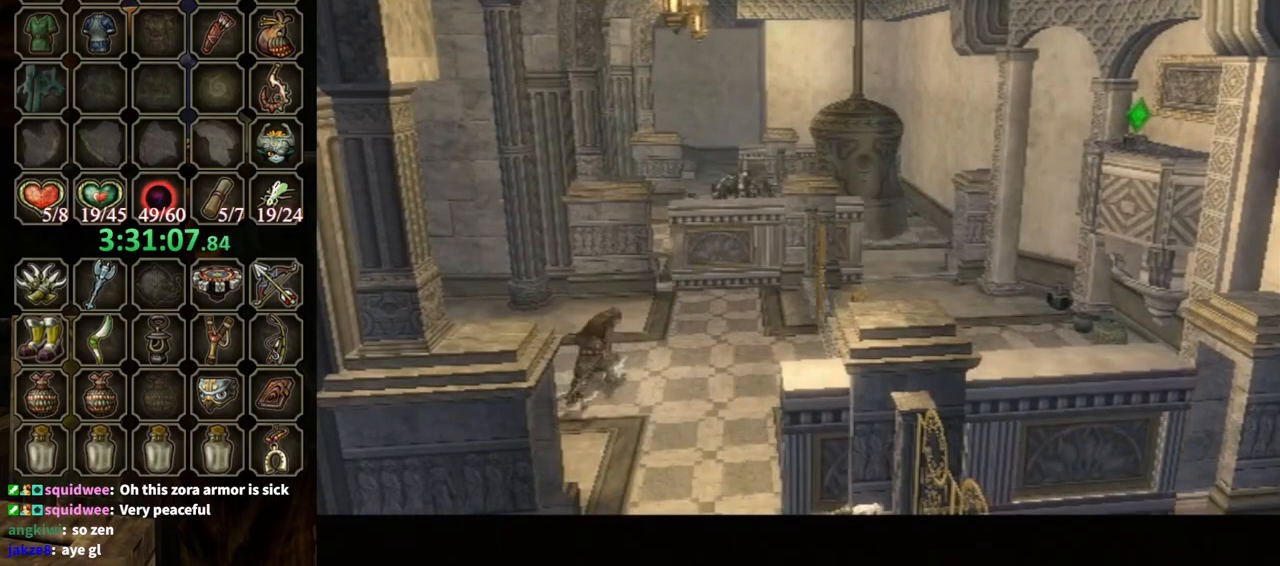
{"buttons": [], "left_stick": "up-left", "right_stick": "center", "events": [[433, "left_stick", "up"], [500, "left_stick", "up-left"]]}
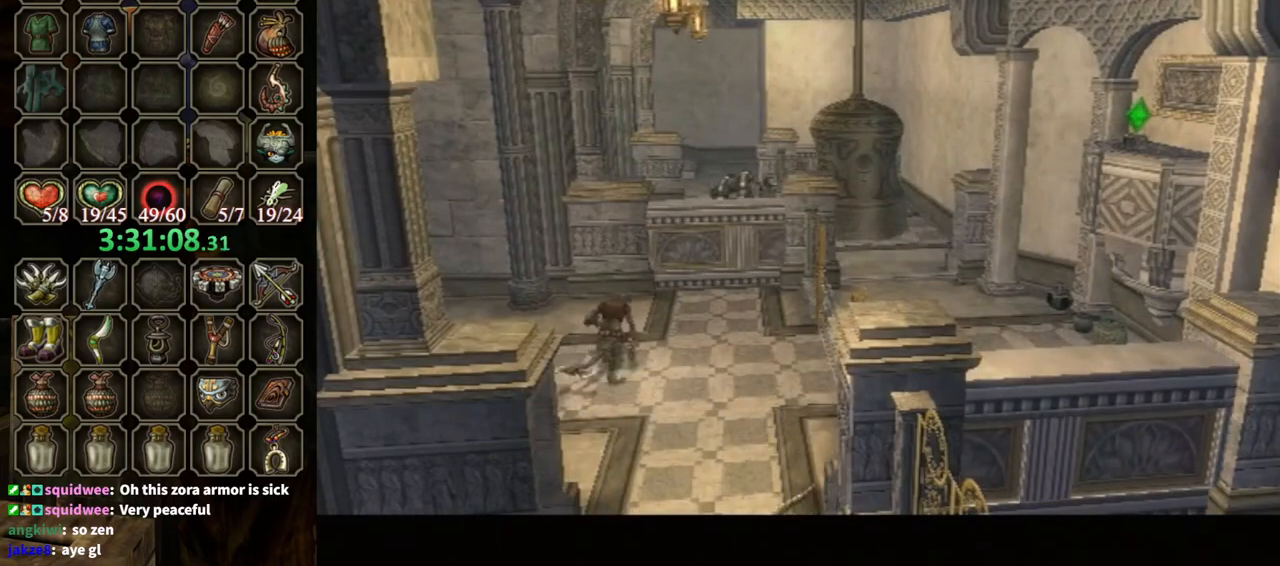
{"buttons": [], "left_stick": "up-left", "right_stick": "center", "events": []}
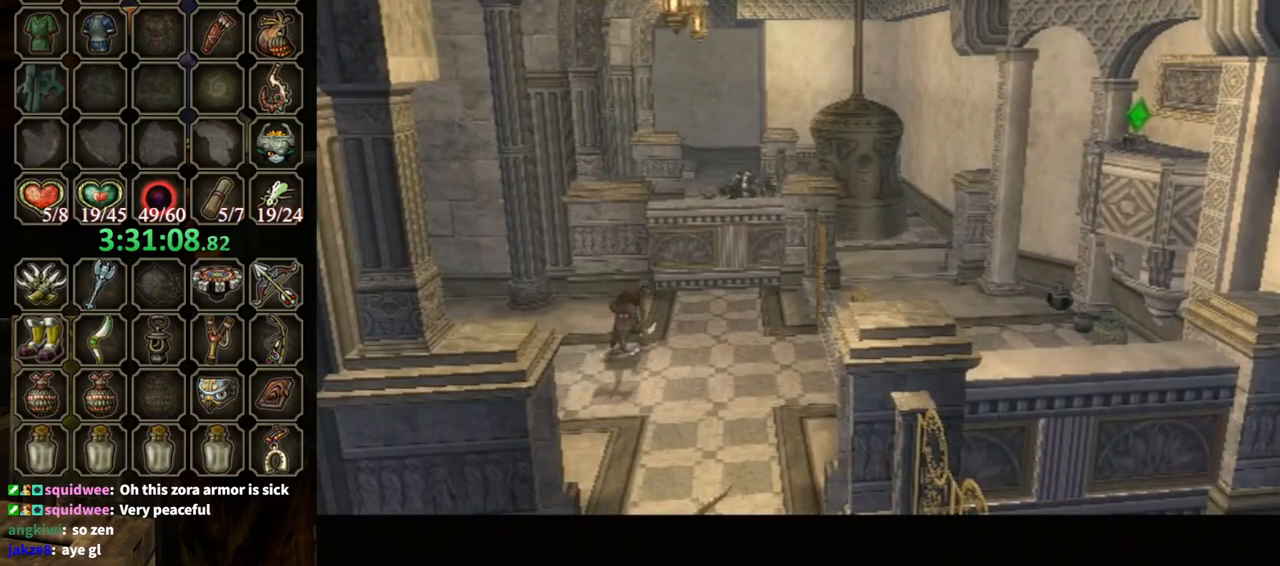
{"buttons": [], "left_stick": "up-left", "right_stick": "center", "events": []}
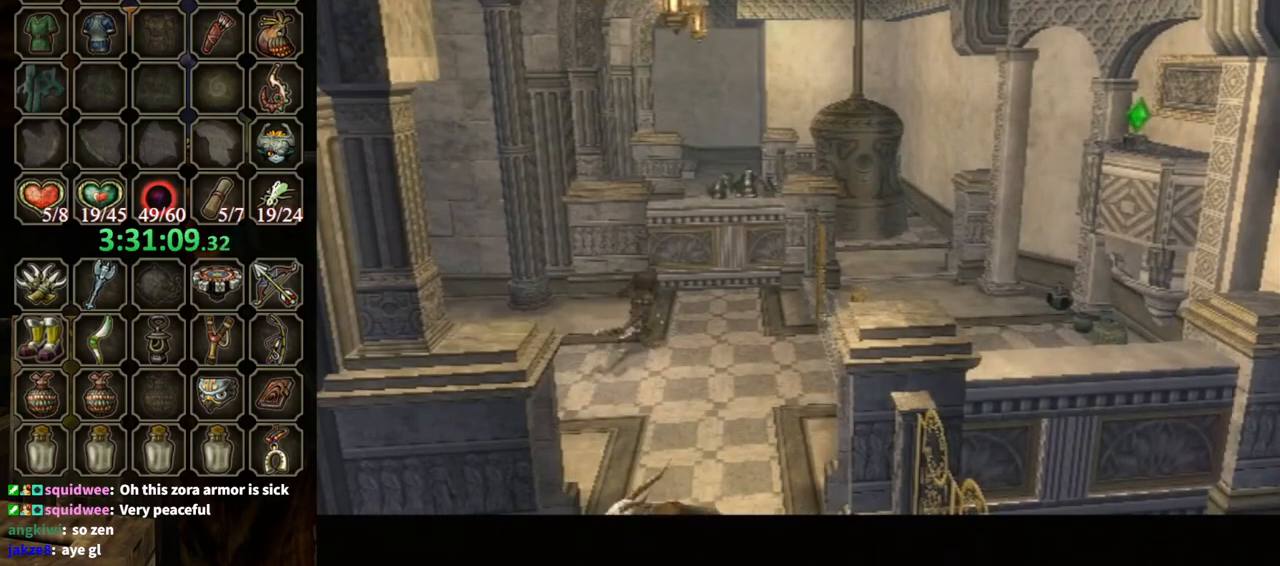
{"buttons": [], "left_stick": "up-left", "right_stick": "center", "events": []}
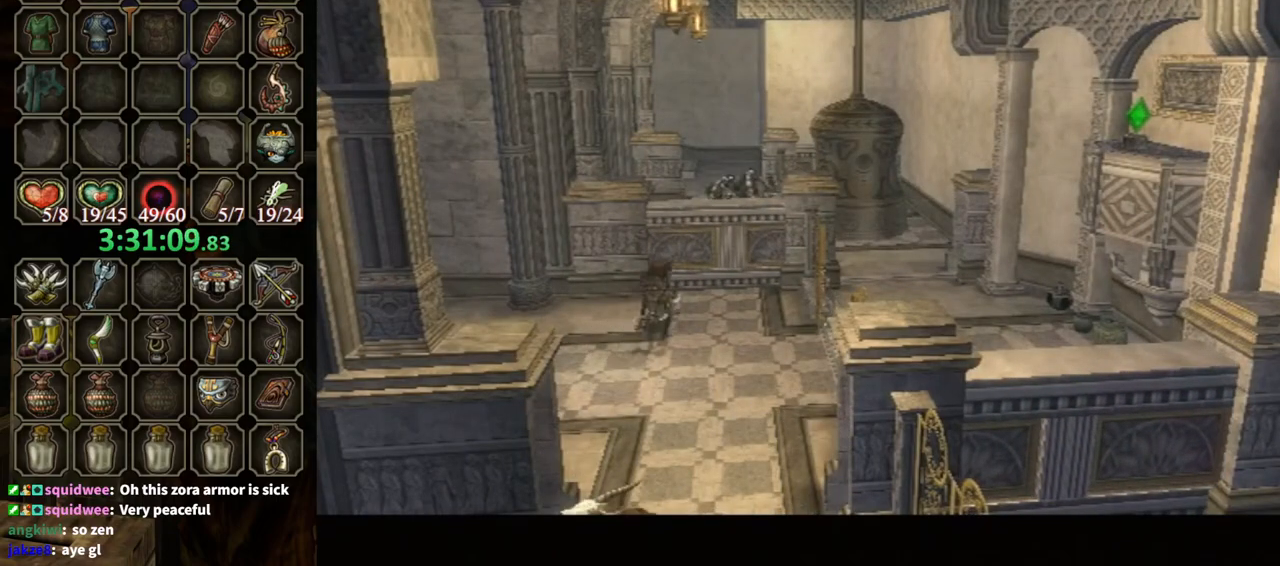
{"buttons": ["A"], "left_stick": "up-left", "right_stick": "center", "events": [[500, "A", "down"]]}
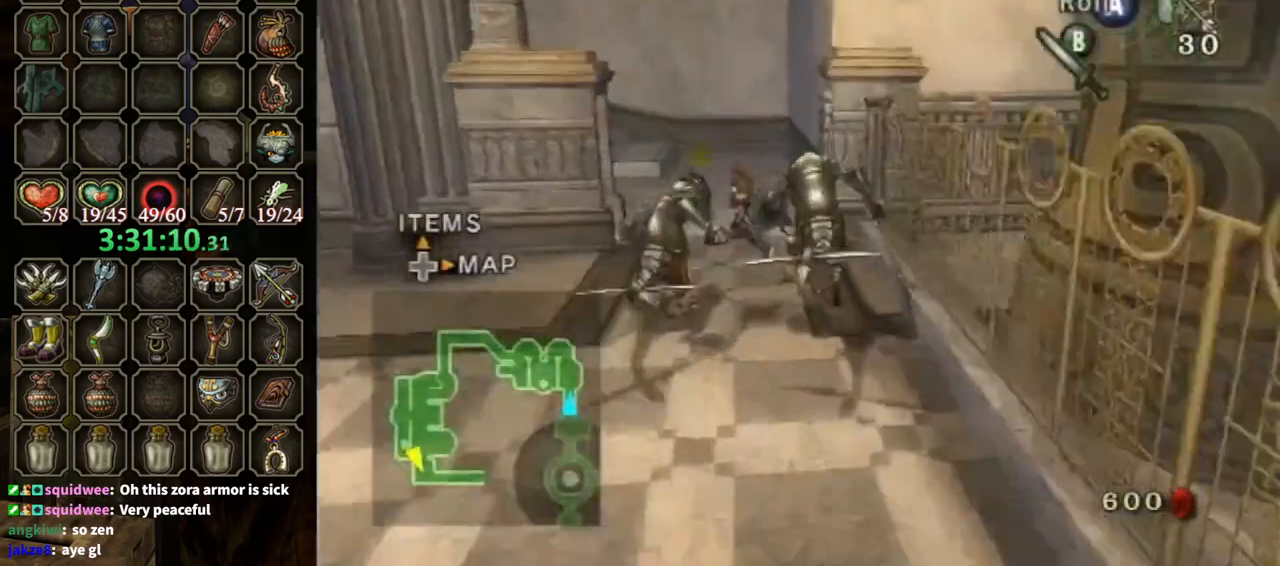
{"buttons": [], "left_stick": "up", "right_stick": "center", "events": [[67, "A", "up"], [233, "left_stick", "center"], [267, "right_stick", "down-right"], [433, "left_stick", "up"], [433, "right_stick", "center"]]}
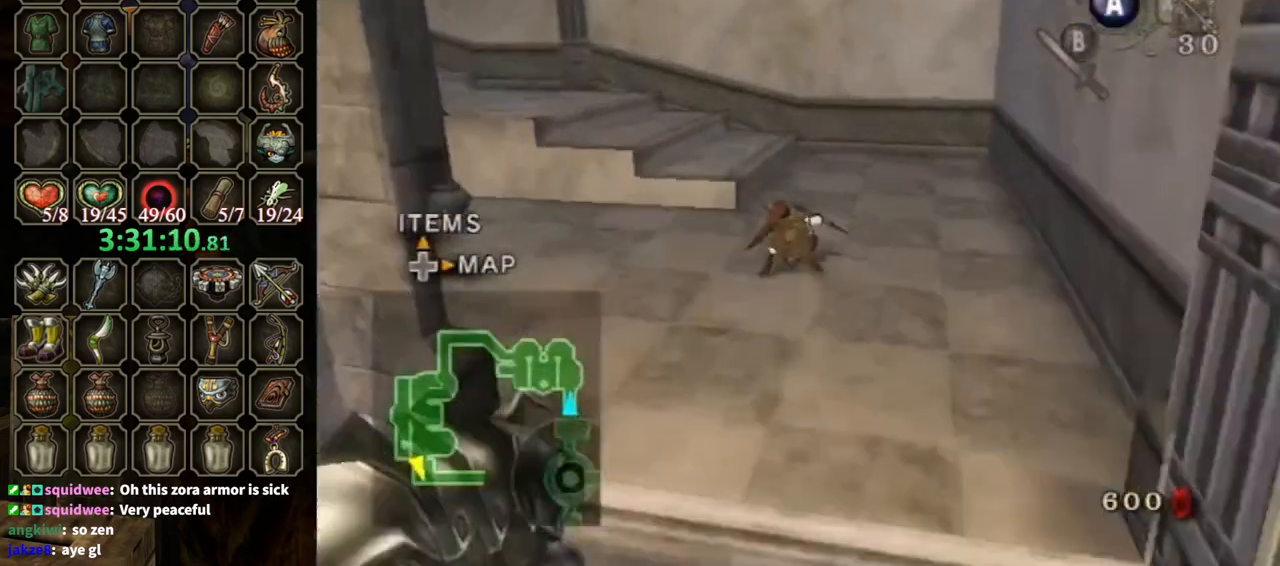
{"buttons": [], "left_stick": "up-left", "right_stick": "right", "events": [[233, "A", "down"], [233, "left_stick", "up-left"], [300, "A", "up"], [433, "right_stick", "right"]]}
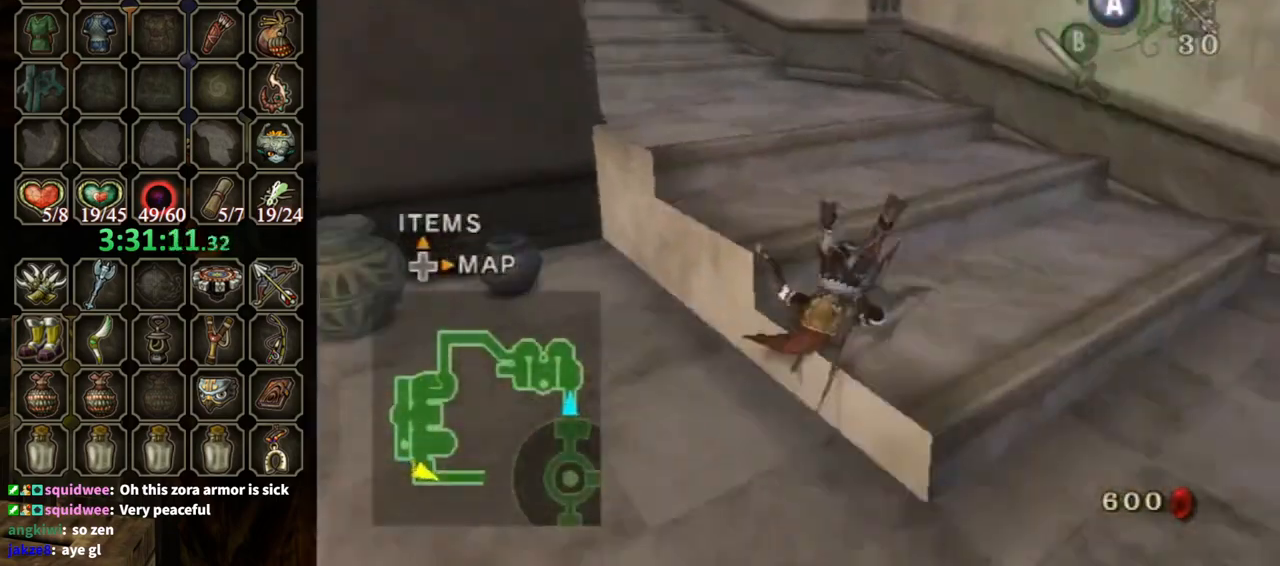
{"buttons": [], "left_stick": "up", "right_stick": "center", "events": [[67, "left_stick", "up"], [133, "right_stick", "center"], [433, "A", "down"], [467, "A", "up"]]}
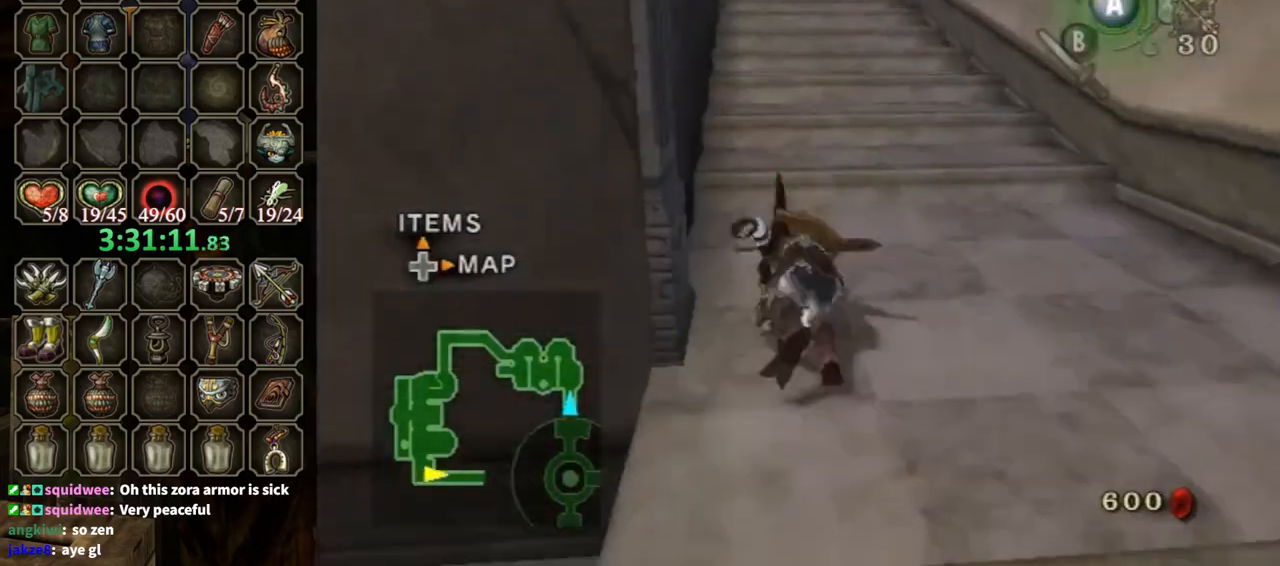
{"buttons": [], "left_stick": "up", "right_stick": "center", "events": []}
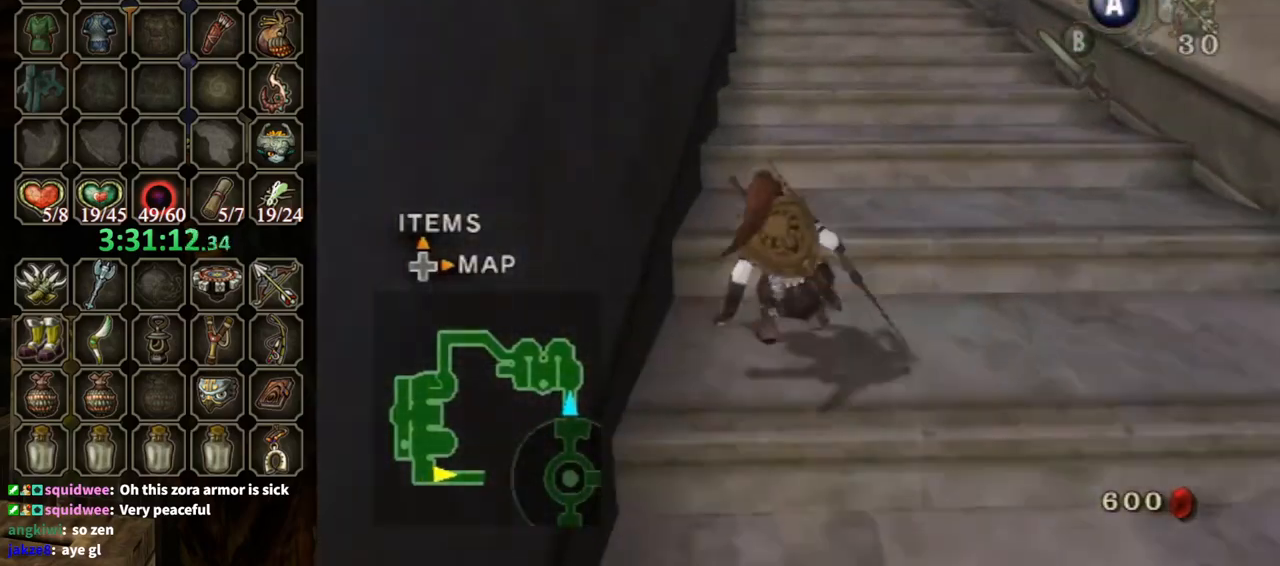
{"buttons": [], "left_stick": "up", "right_stick": "center", "events": [[67, "A", "down"], [100, "A", "up"]]}
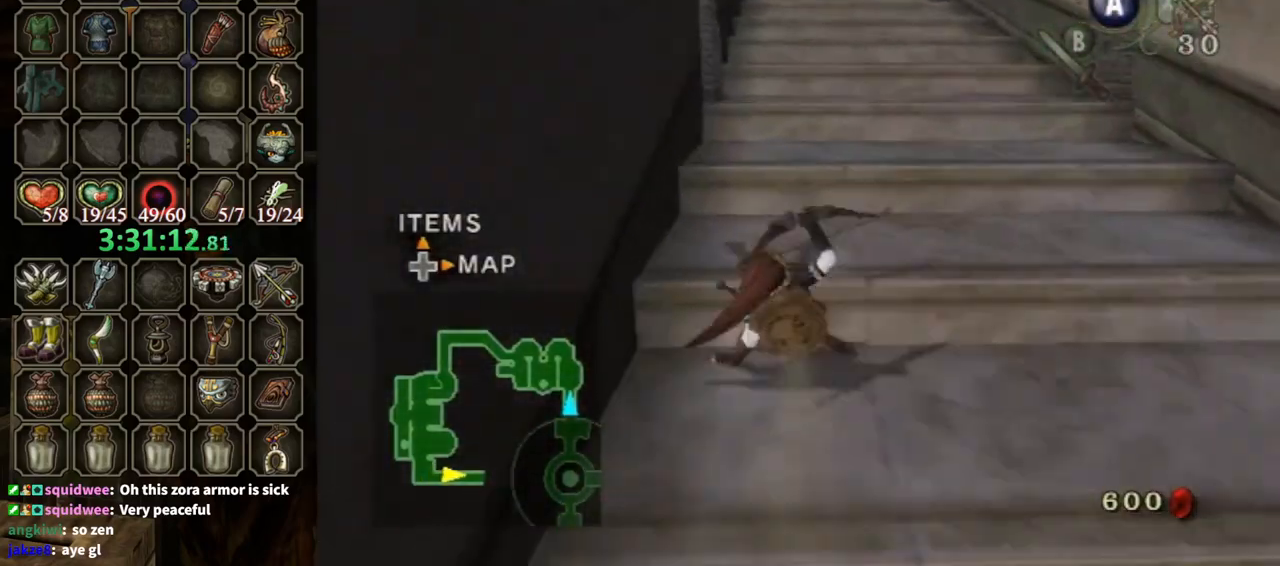
{"buttons": [], "left_stick": "up", "right_stick": "center", "events": [[300, "A", "down"], [367, "A", "up"]]}
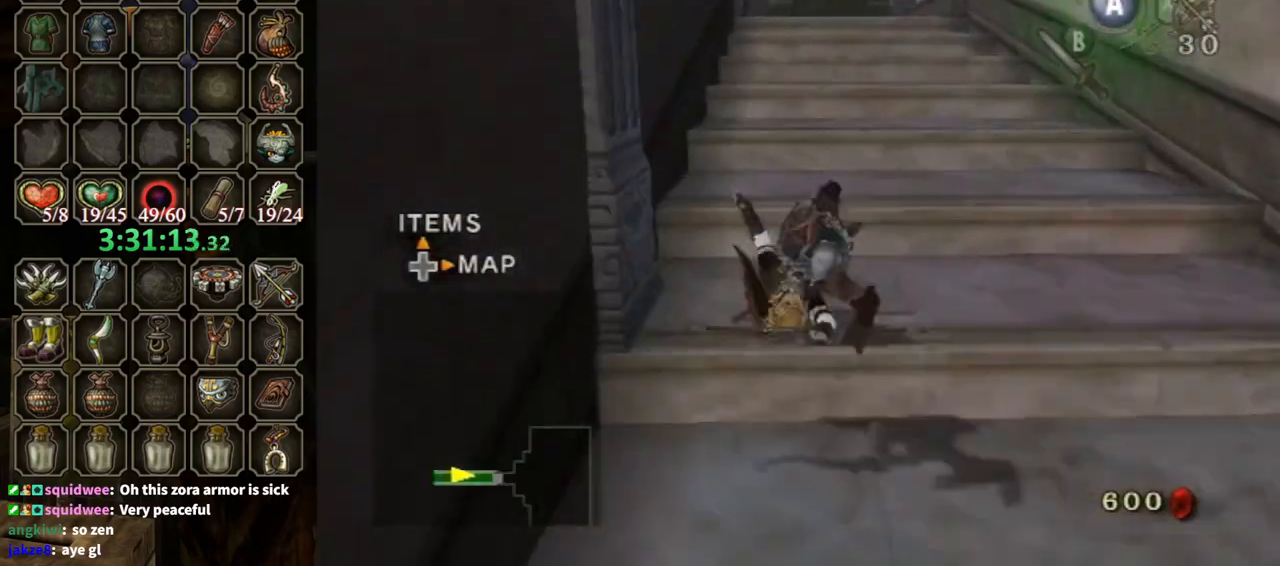
{"buttons": ["A"], "left_stick": "up", "right_stick": "center", "events": [[500, "A", "down"]]}
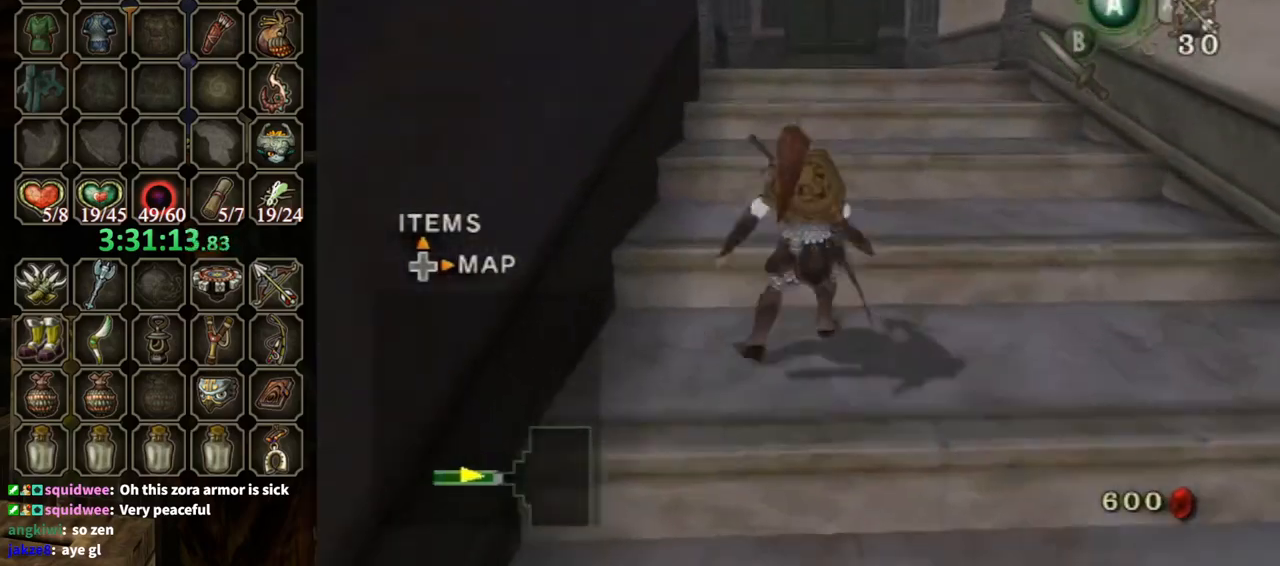
{"buttons": [], "left_stick": "up", "right_stick": "center", "events": [[33, "A", "up"]]}
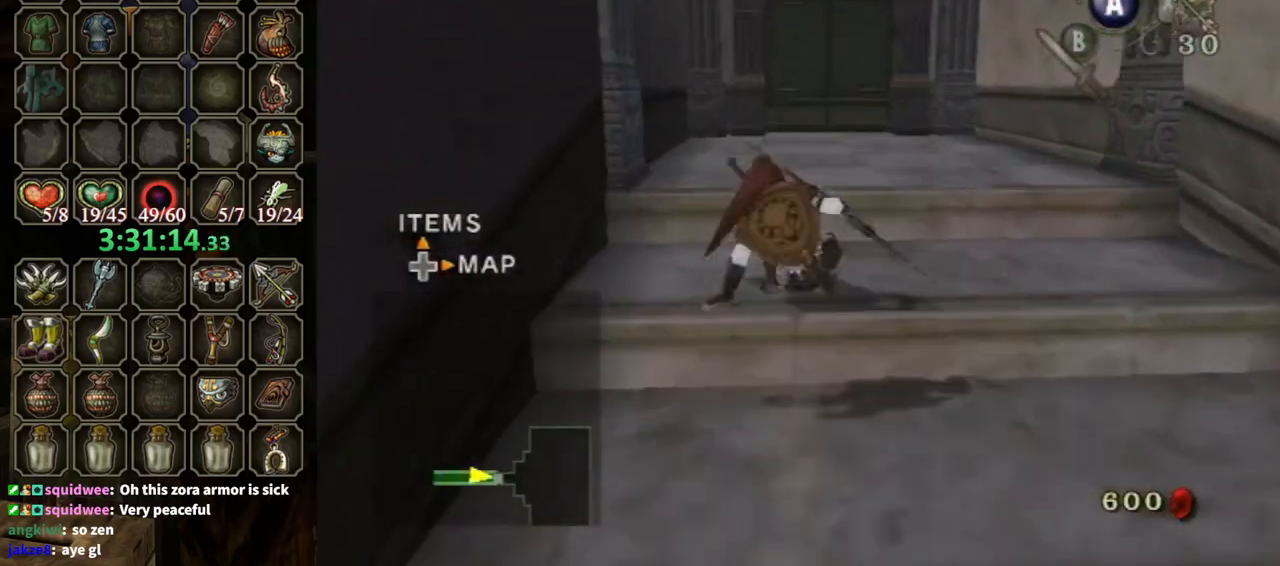
{"buttons": [], "left_stick": "center", "right_stick": "center", "events": [[200, "A", "down"], [267, "A", "up"], [433, "left_stick", "center"]]}
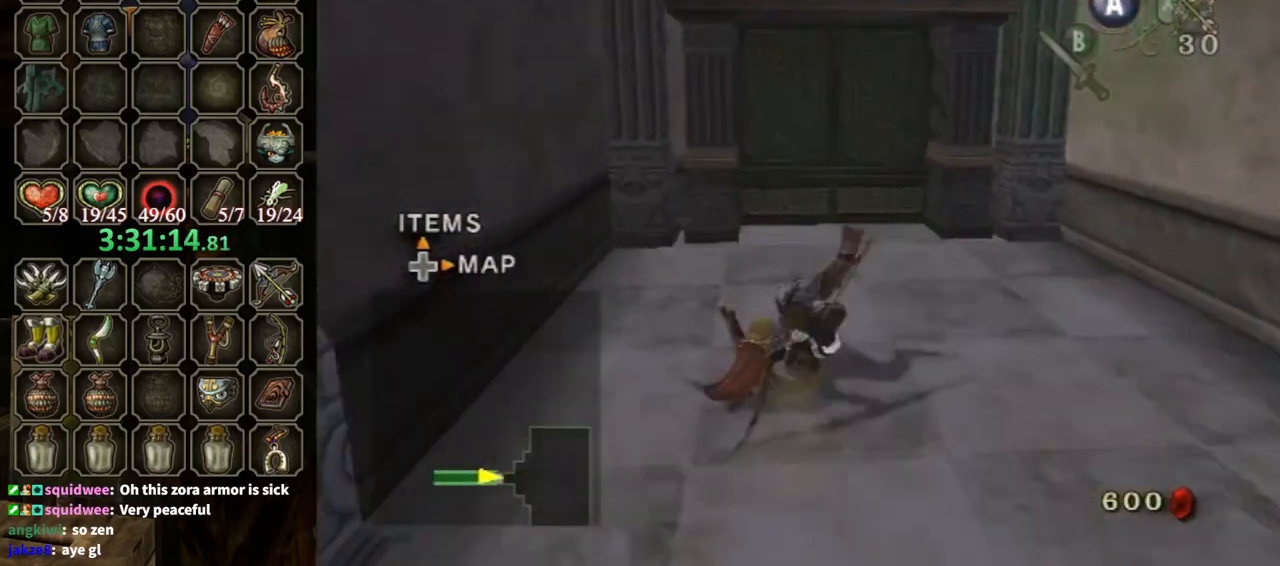
{"buttons": [], "left_stick": "right", "right_stick": "center", "events": [[33, "DPAD_UP", "down"], [100, "DPAD_UP", "up"], [300, "left_stick", "right"], [367, "left_stick", "center"], [467, "left_stick", "right"]]}
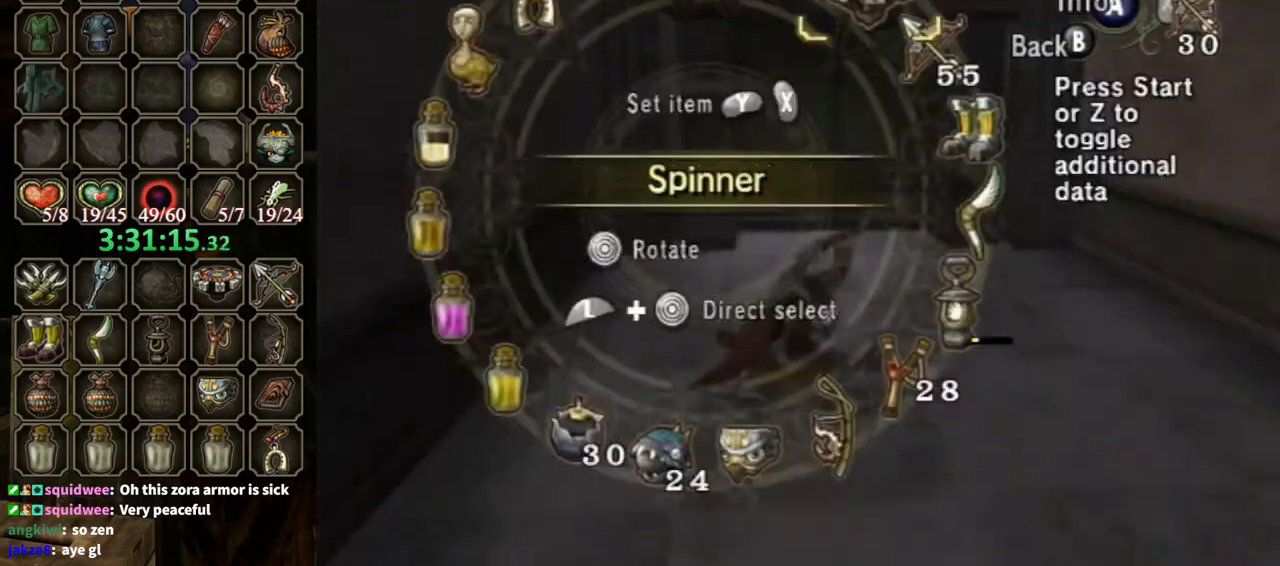
{"buttons": [], "left_stick": "up", "right_stick": "center", "events": [[33, "left_stick", "center"], [133, "Y", "down"], [233, "Y", "up"], [267, "B", "down"], [400, "left_stick", "up"], [433, "B", "up"]]}
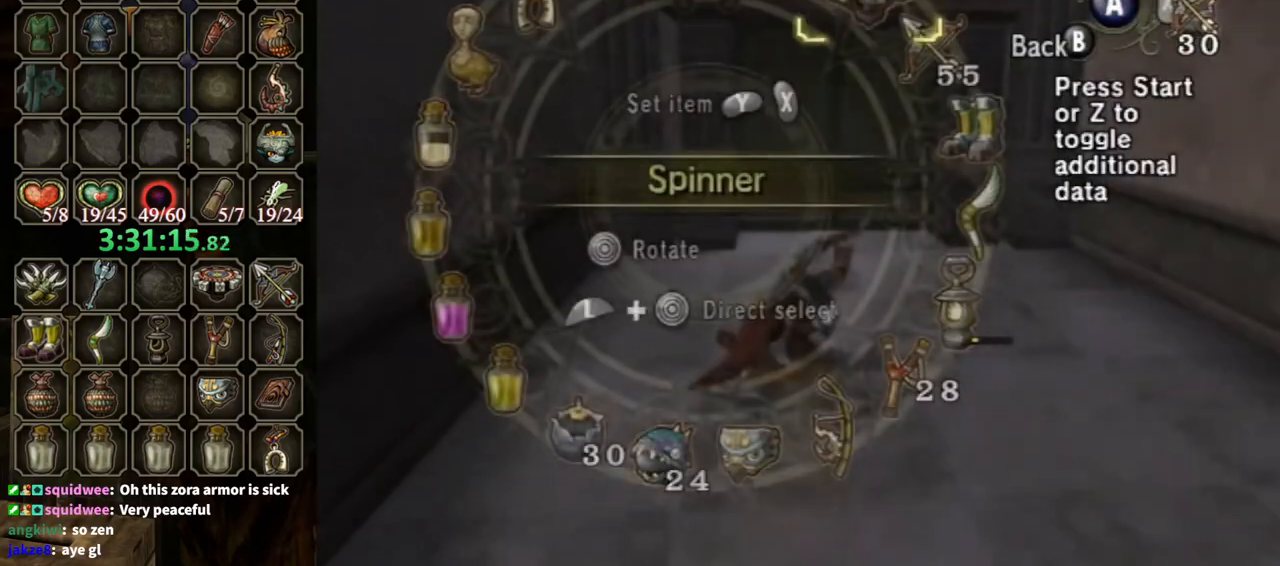
{"buttons": [], "left_stick": "up", "right_stick": "center", "events": []}
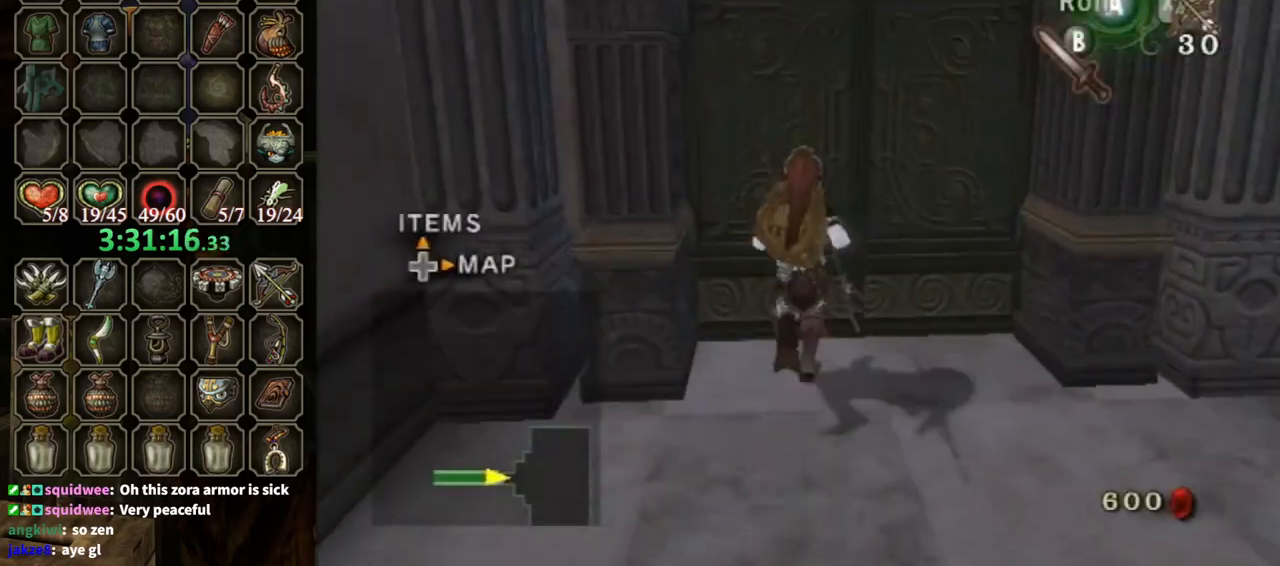
{"buttons": ["A"], "left_stick": "center", "right_stick": "center", "events": [[100, "left_stick", "center"], [133, "A", "down"]]}
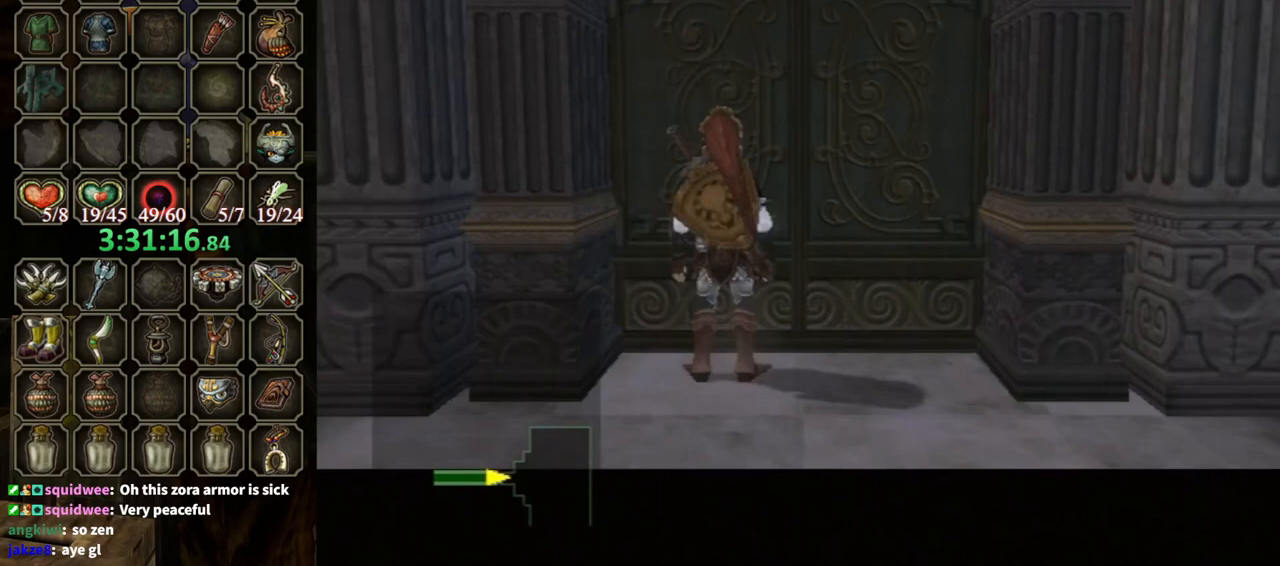
{"buttons": ["A"], "left_stick": "center", "right_stick": "center", "events": []}
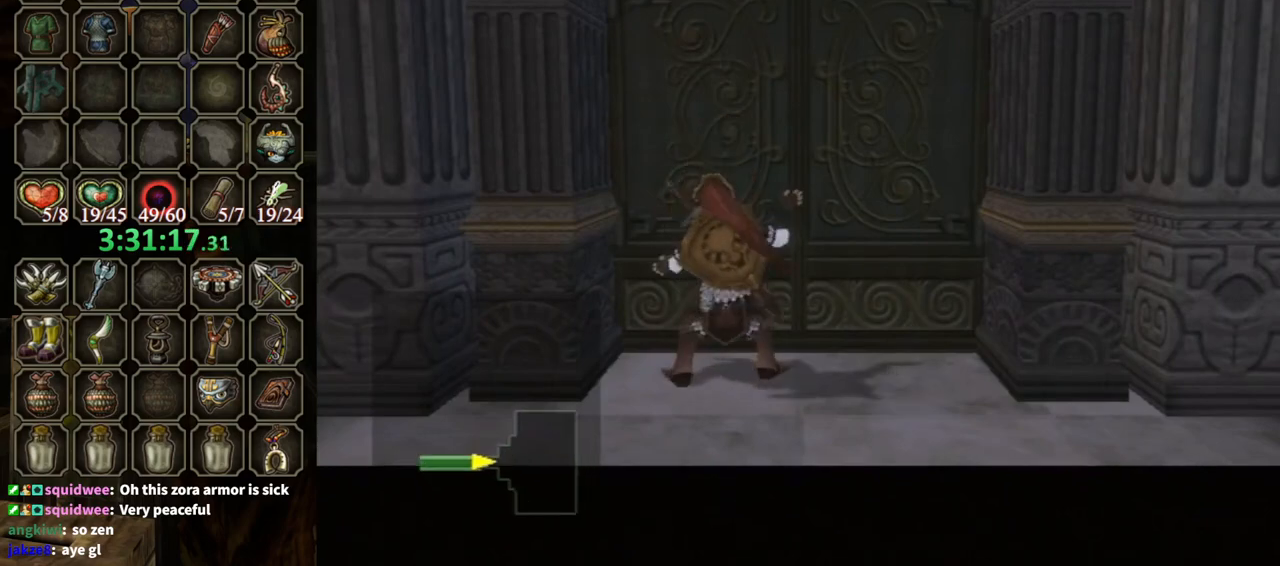
{"buttons": ["A"], "left_stick": "center", "right_stick": "center", "events": []}
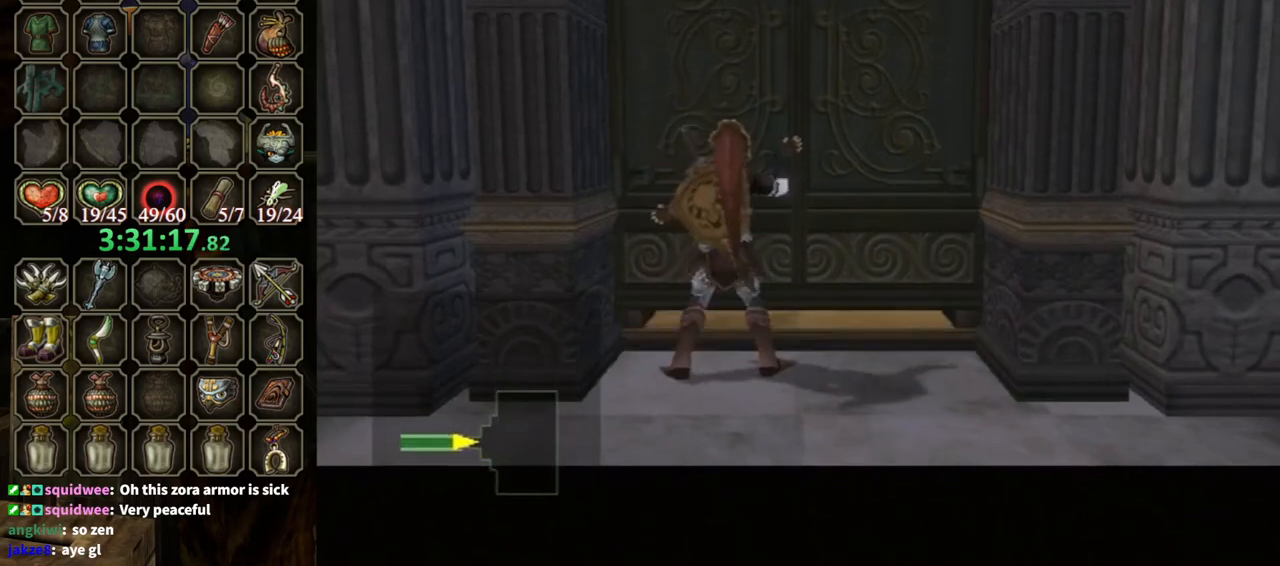
{"buttons": ["A"], "left_stick": "center", "right_stick": "center", "events": []}
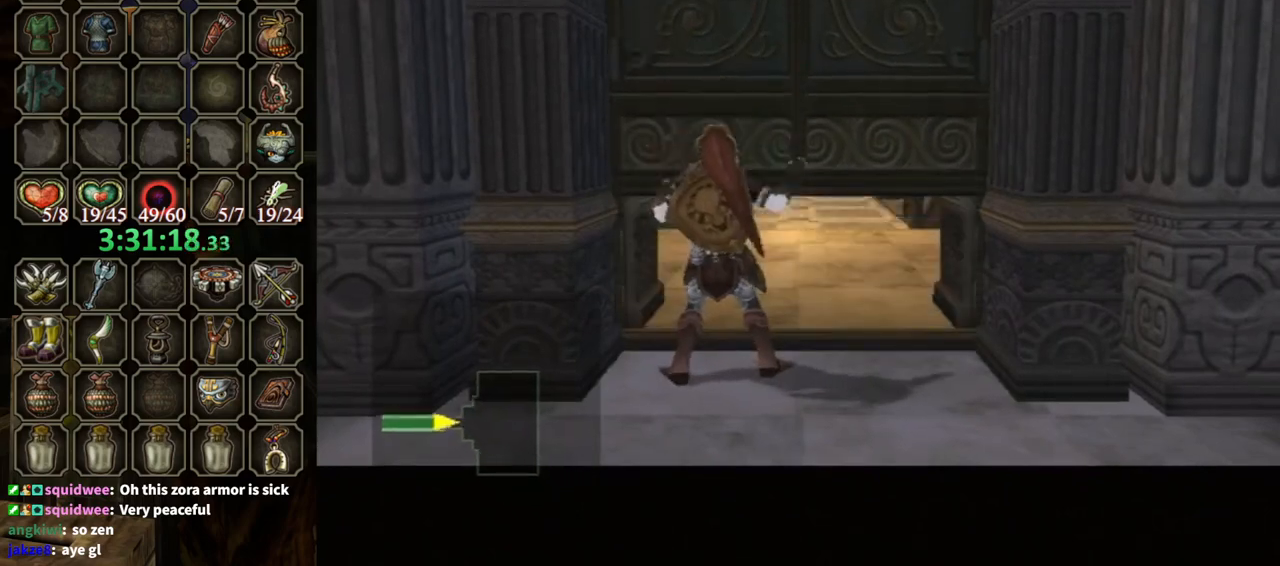
{"buttons": [], "left_stick": "center", "right_stick": "center", "events": [[433, "A", "up"]]}
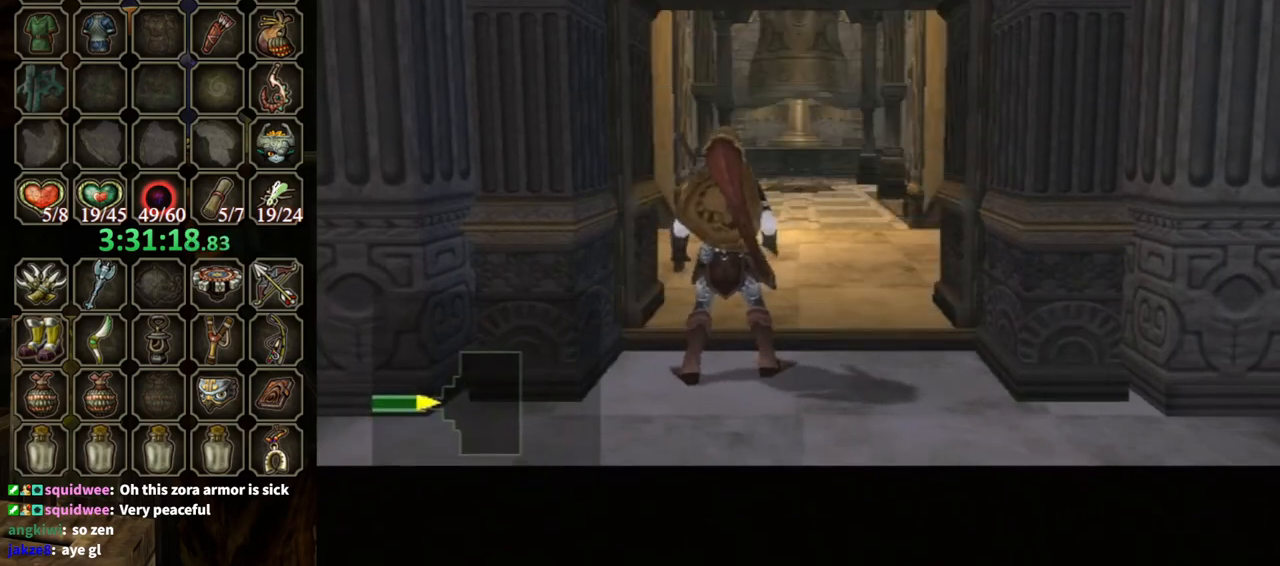
{"buttons": [], "left_stick": "center", "right_stick": "center", "events": []}
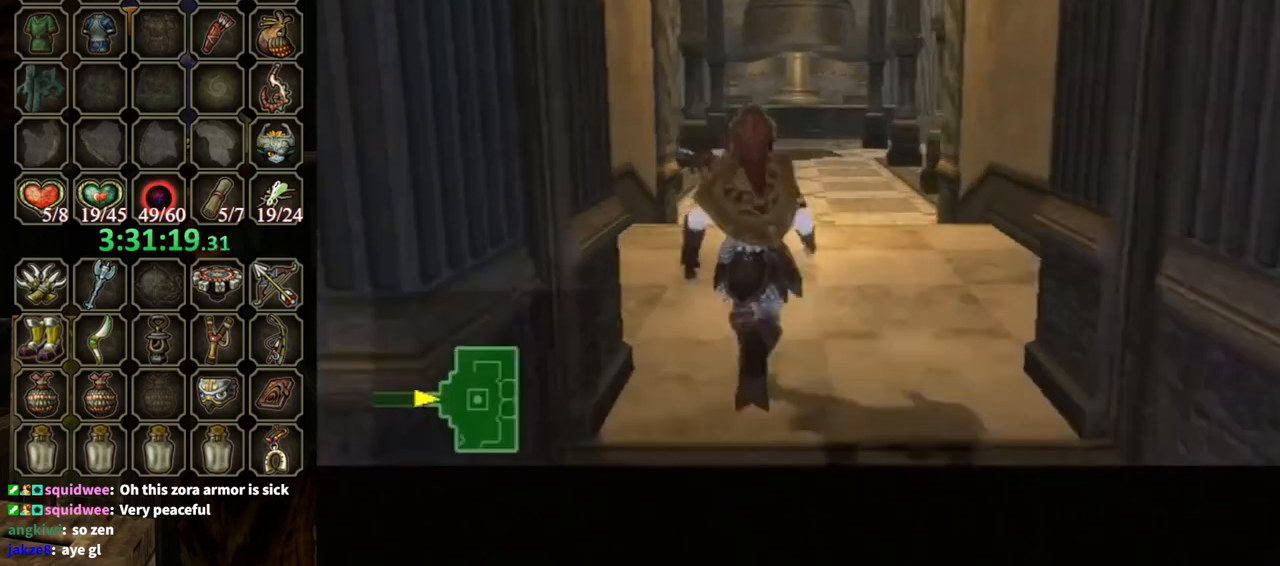
{"buttons": [], "left_stick": "center", "right_stick": "center", "events": []}
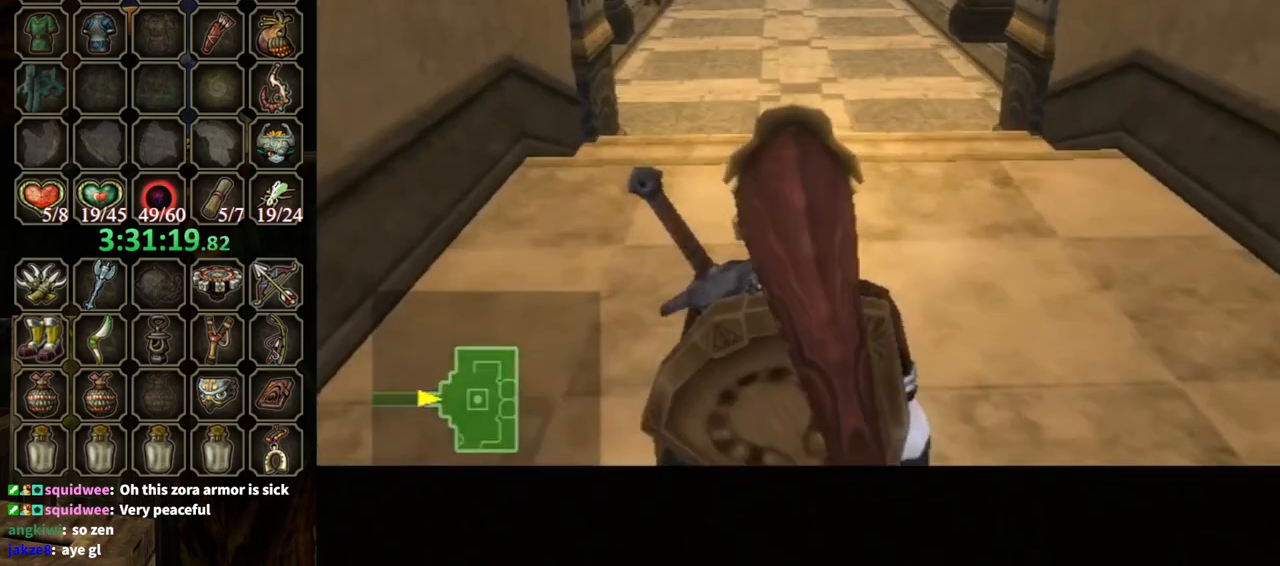
{"buttons": [], "left_stick": "up", "right_stick": "center", "events": [[333, "left_stick", "up"]]}
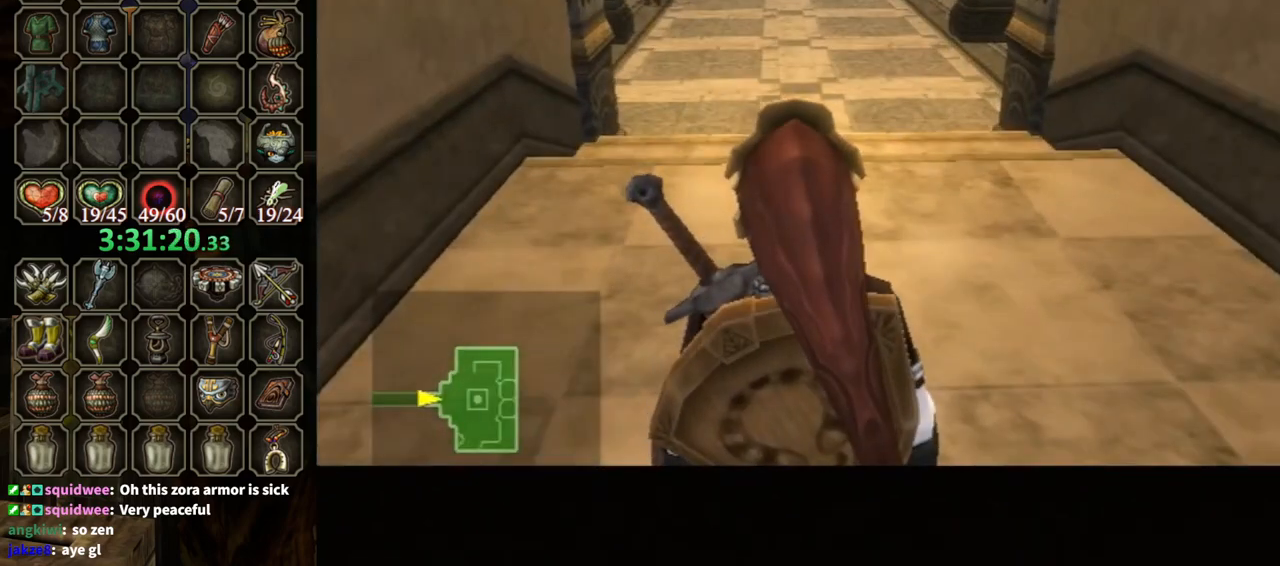
{"buttons": [], "left_stick": "up", "right_stick": "center", "events": []}